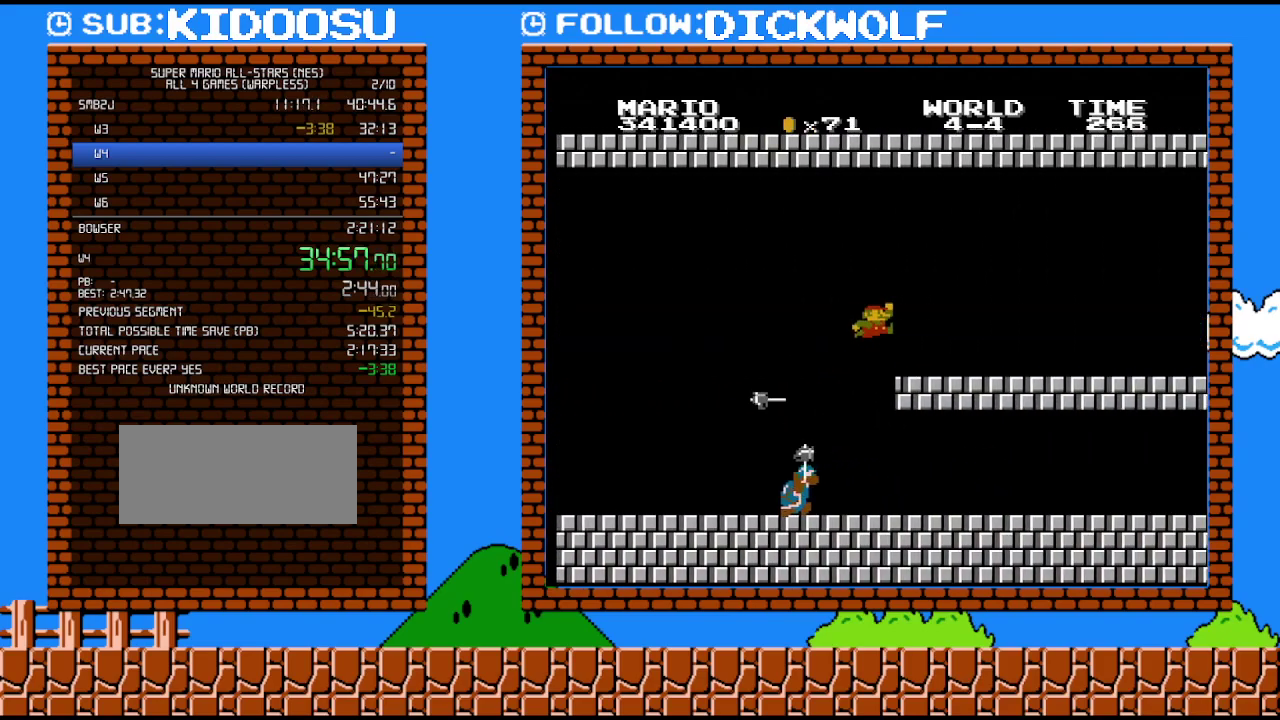
Gameplay with a controller (Nintendo layout); each line is a JSON object with the inputs held at the frame after it. "events" lists button and stick changes between this image and that frame as [ms after this image, input, new state], when the widget could be followed in between. Not read: L3 R3.
{"buttons": ["B", "DPAD_RIGHT"], "events": [[233, "A", "up"]]}
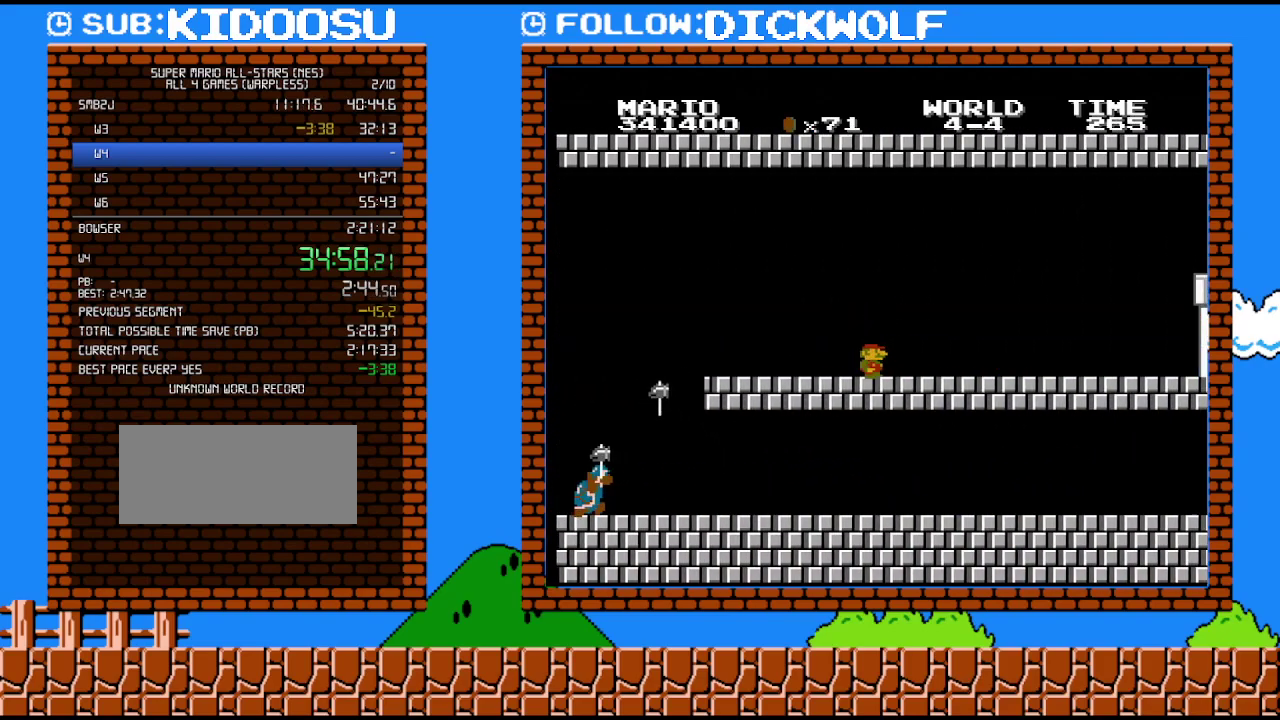
{"buttons": ["B", "DPAD_RIGHT"], "events": []}
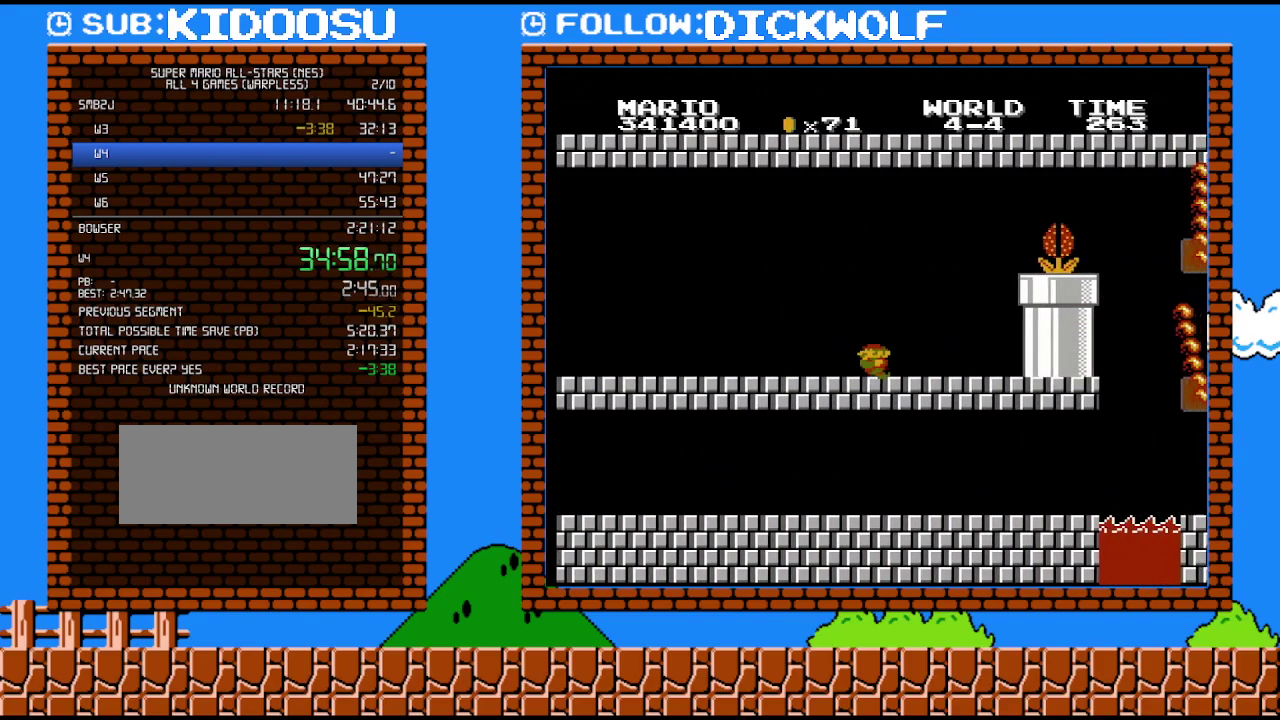
{"buttons": ["B"], "events": [[83, "DPAD_LEFT", "down"], [83, "DPAD_RIGHT", "up"], [333, "DPAD_LEFT", "up"]]}
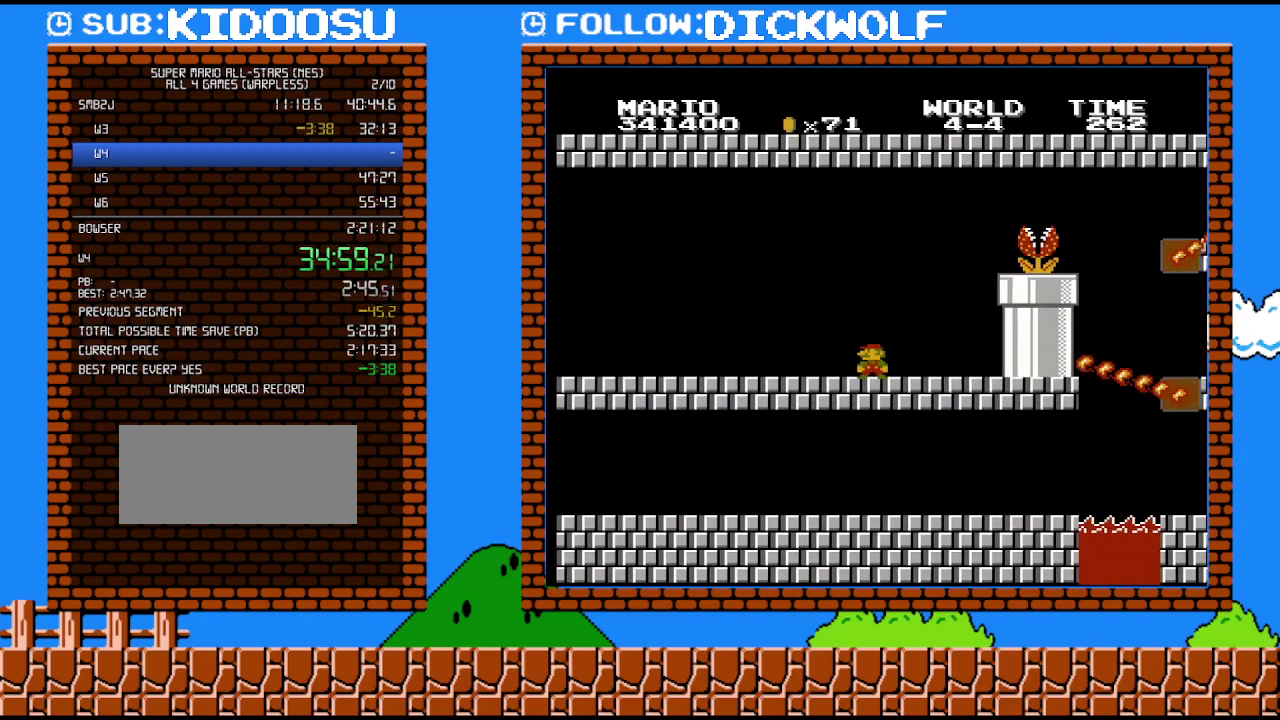
{"buttons": ["B"], "events": [[300, "DPAD_RIGHT", "down"], [483, "DPAD_RIGHT", "up"]]}
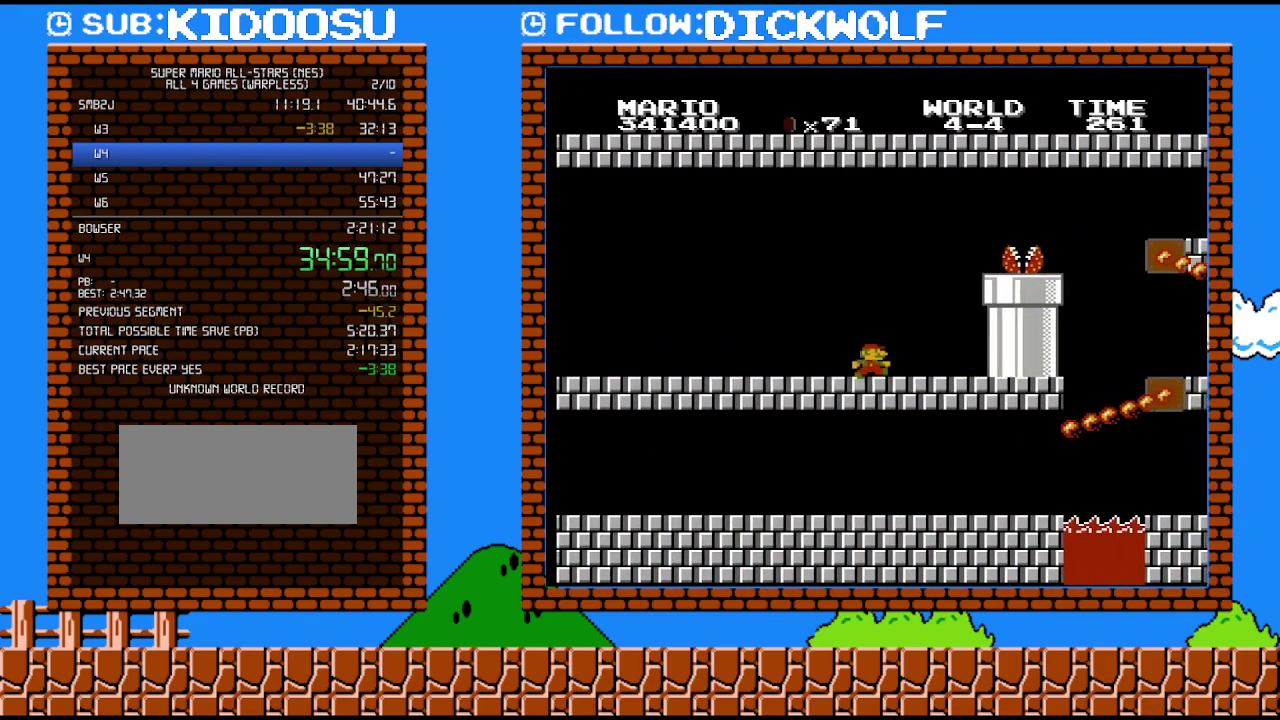
{"buttons": ["B", "DPAD_RIGHT"], "events": [[133, "DPAD_RIGHT", "down"]]}
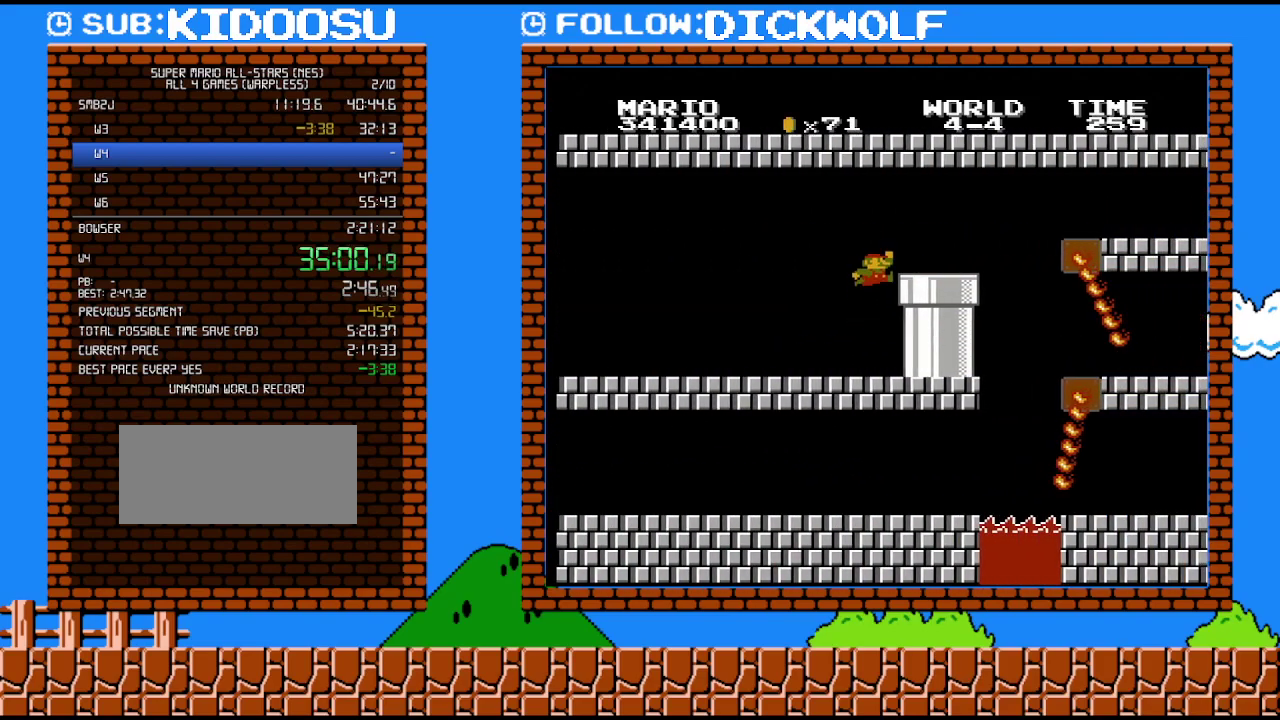
{"buttons": ["B", "DPAD_RIGHT"], "events": [[50, "A", "down"], [267, "A", "up"]]}
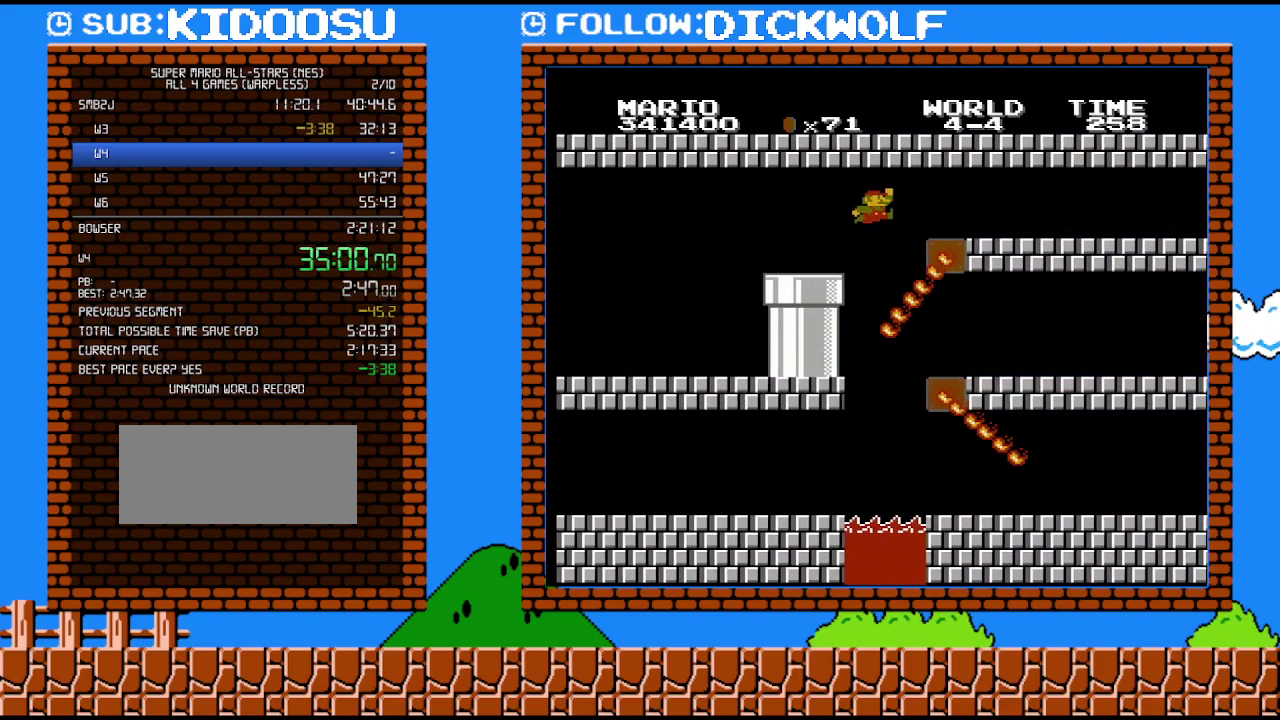
{"buttons": ["B", "DPAD_RIGHT"], "events": [[167, "A", "down"], [300, "A", "up"]]}
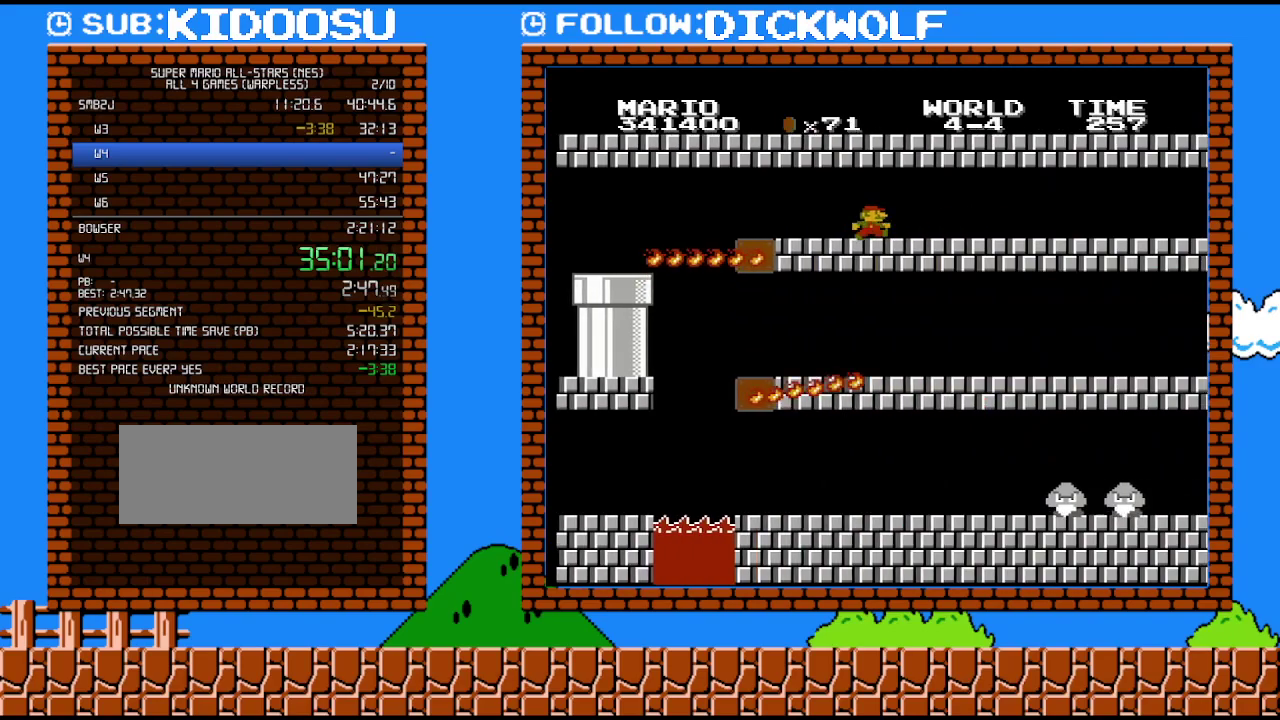
{"buttons": ["B", "DPAD_RIGHT"], "events": []}
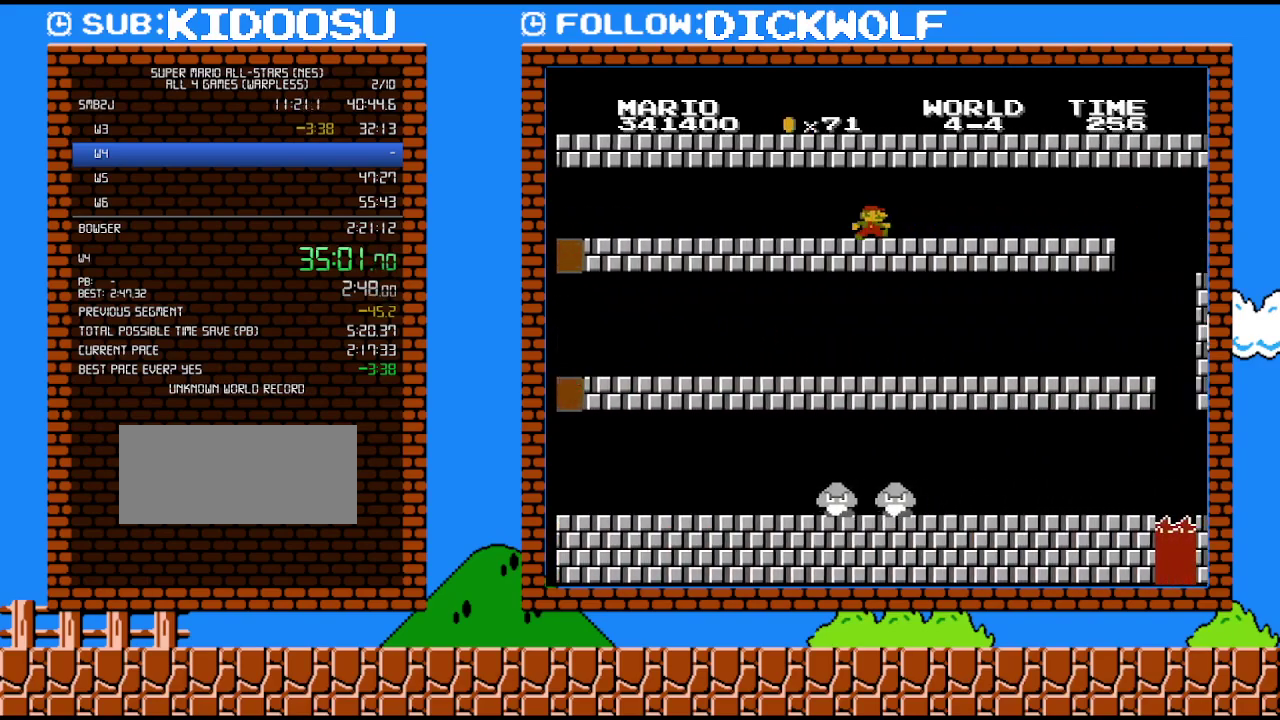
{"buttons": ["B", "DPAD_RIGHT"], "events": []}
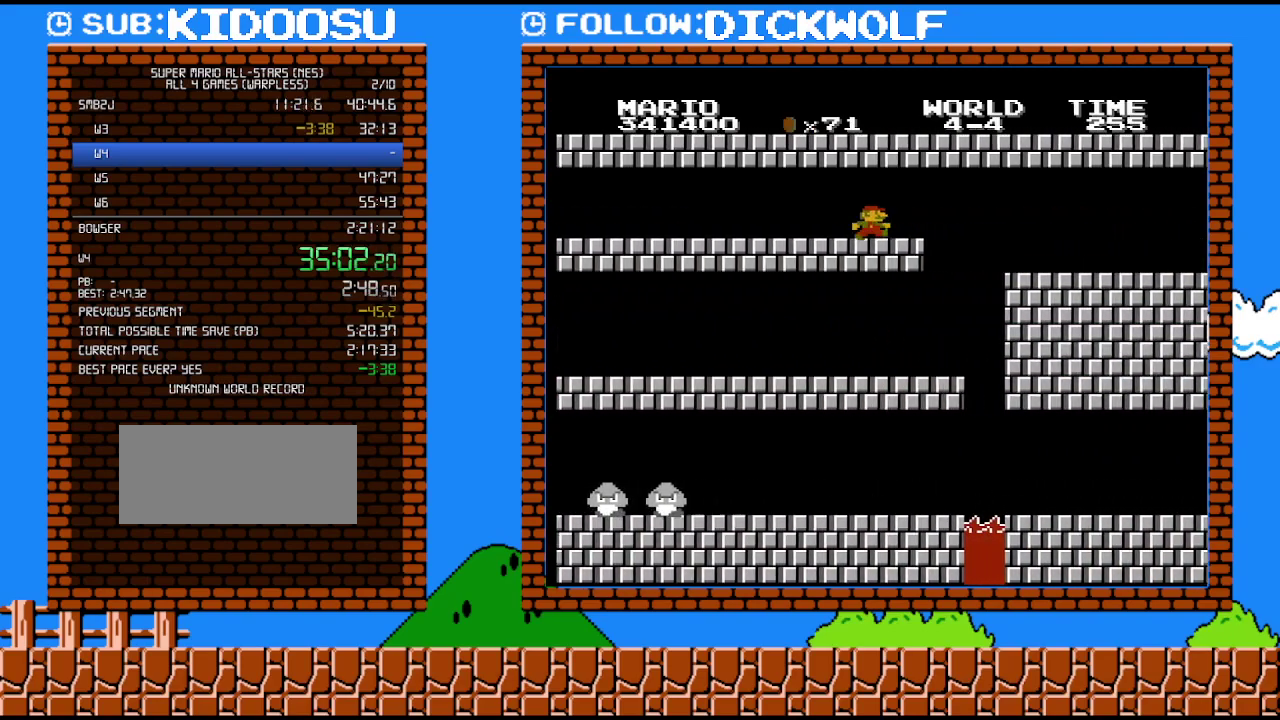
{"buttons": ["A", "B", "DPAD_RIGHT"], "events": [[350, "A", "down"]]}
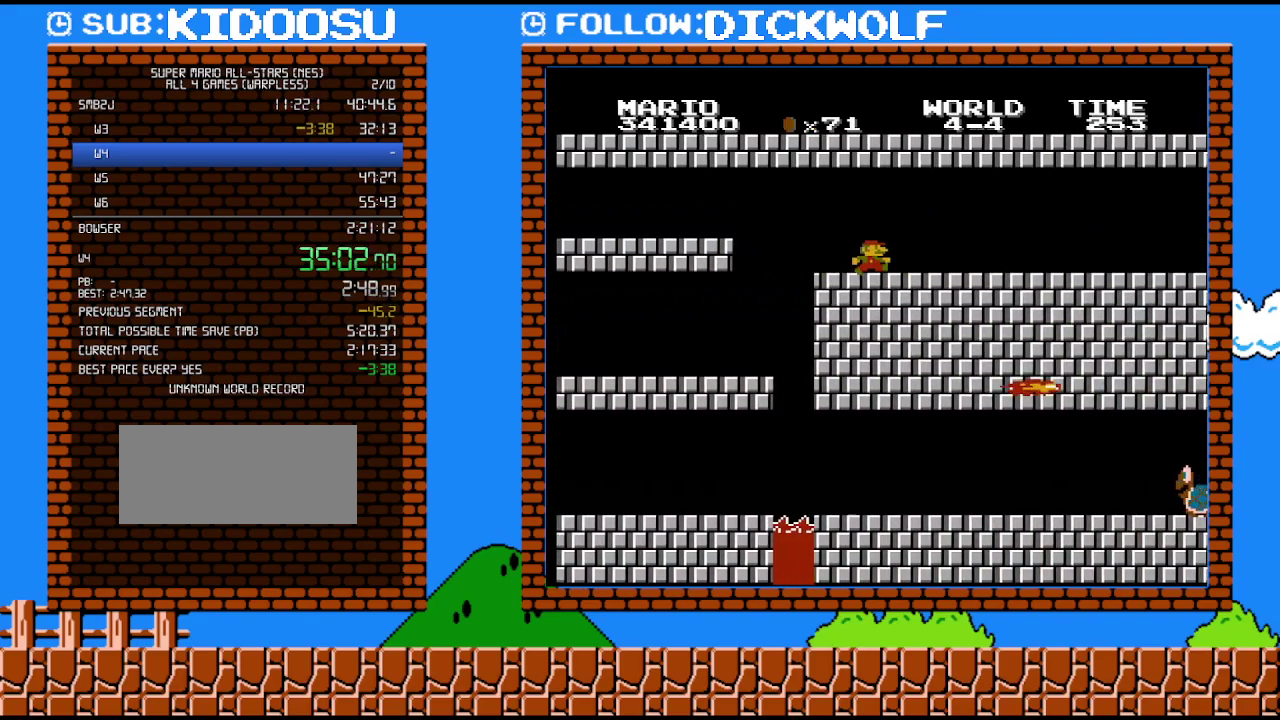
{"buttons": ["B", "DPAD_RIGHT"], "events": [[50, "A", "up"]]}
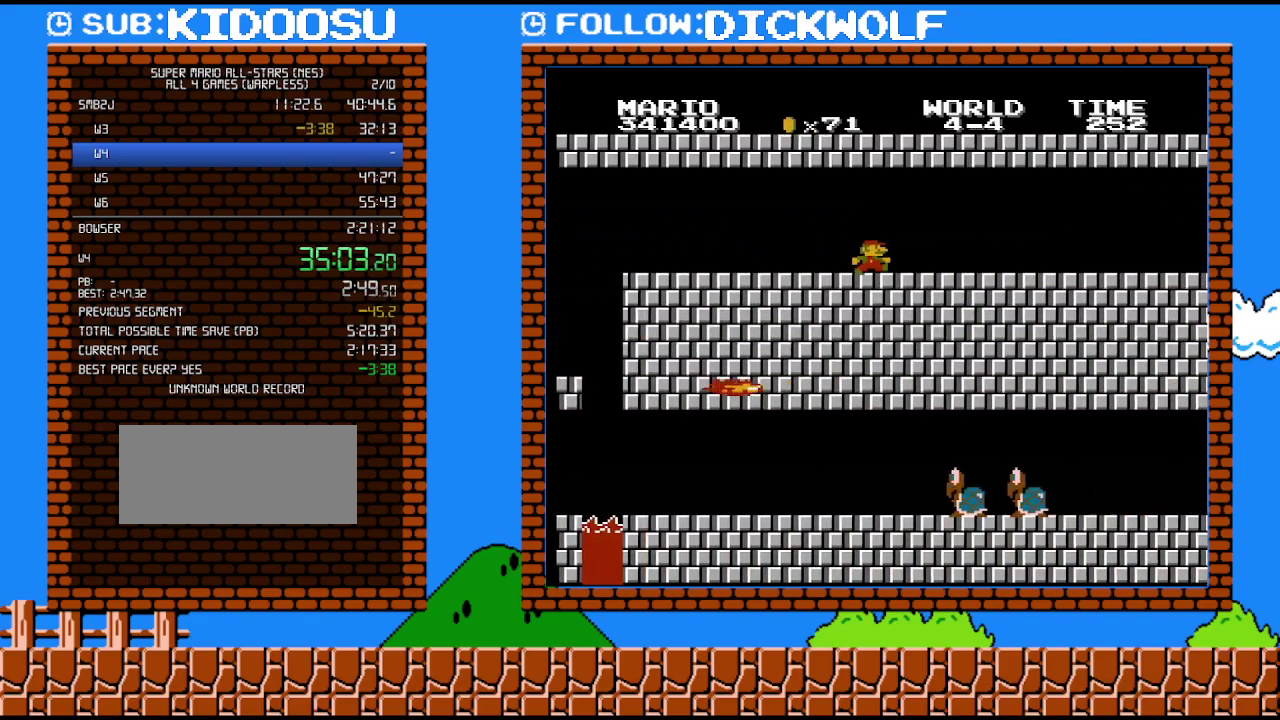
{"buttons": ["B", "DPAD_RIGHT"], "events": []}
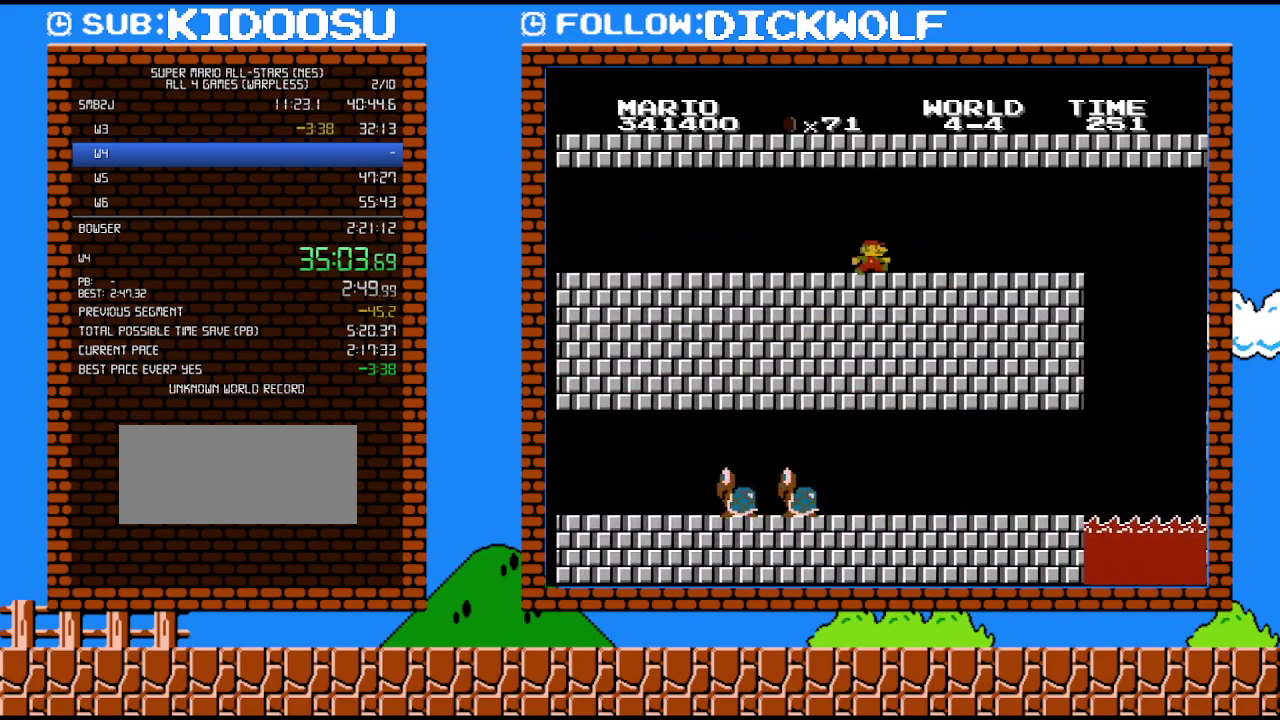
{"buttons": ["B", "DPAD_RIGHT"], "events": []}
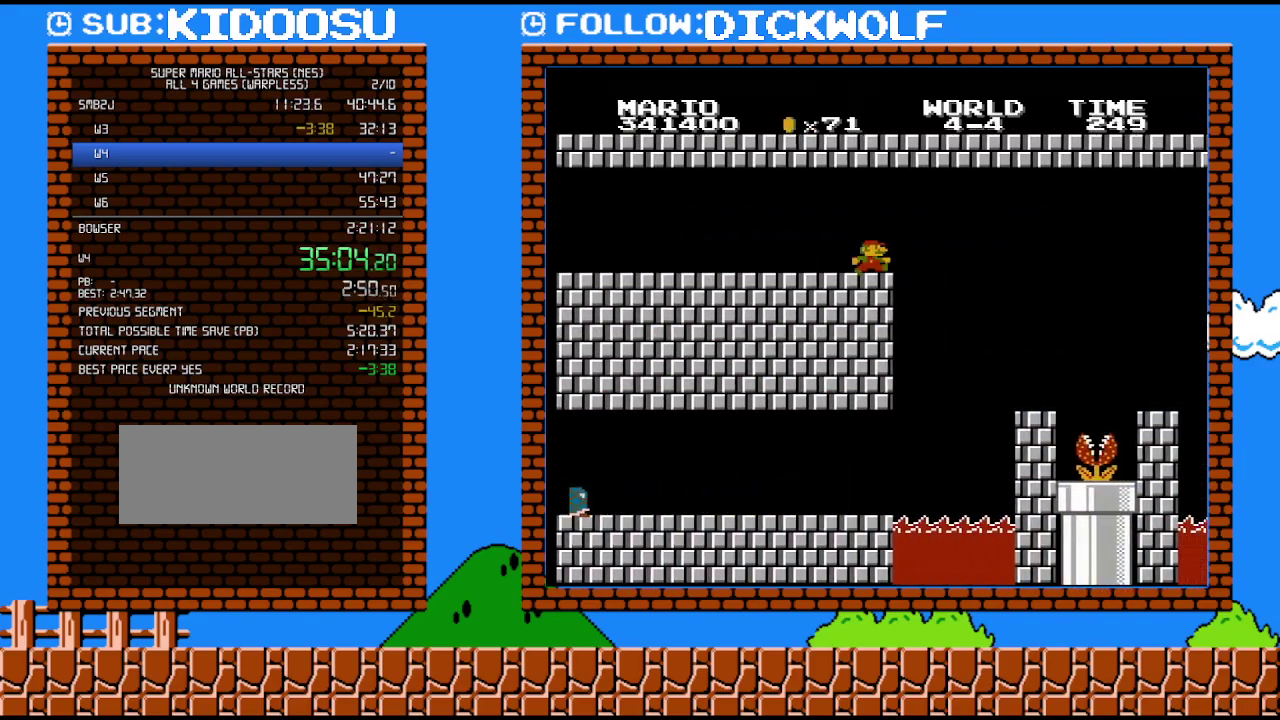
{"buttons": ["B", "DPAD_RIGHT"], "events": []}
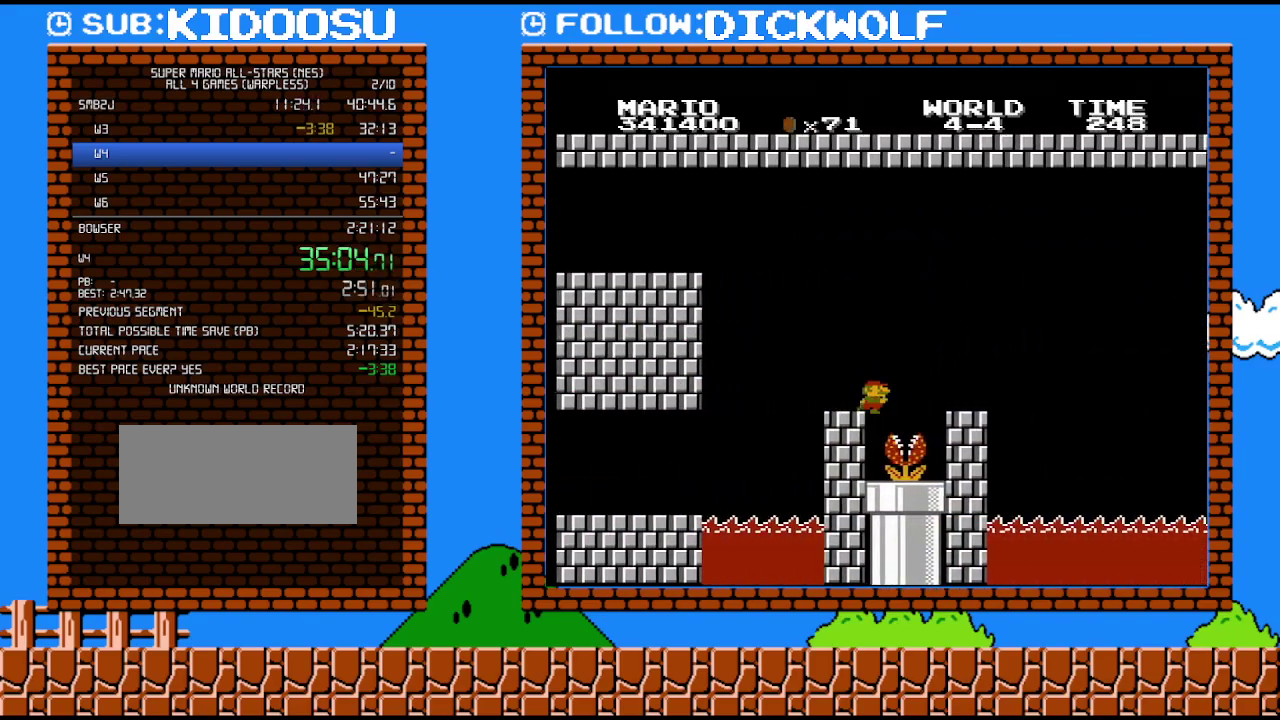
{"buttons": ["A", "B", "DPAD_RIGHT"], "events": [[233, "A", "down"]]}
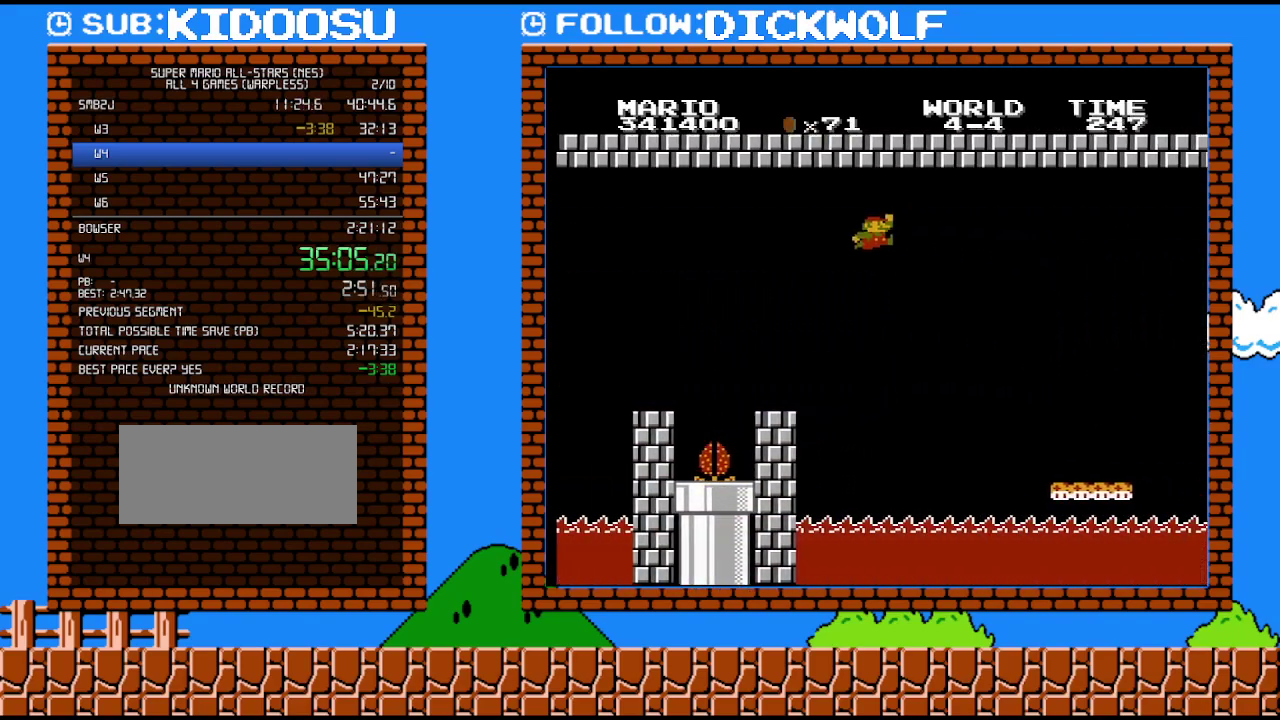
{"buttons": ["B", "DPAD_RIGHT"], "events": [[100, "A", "up"]]}
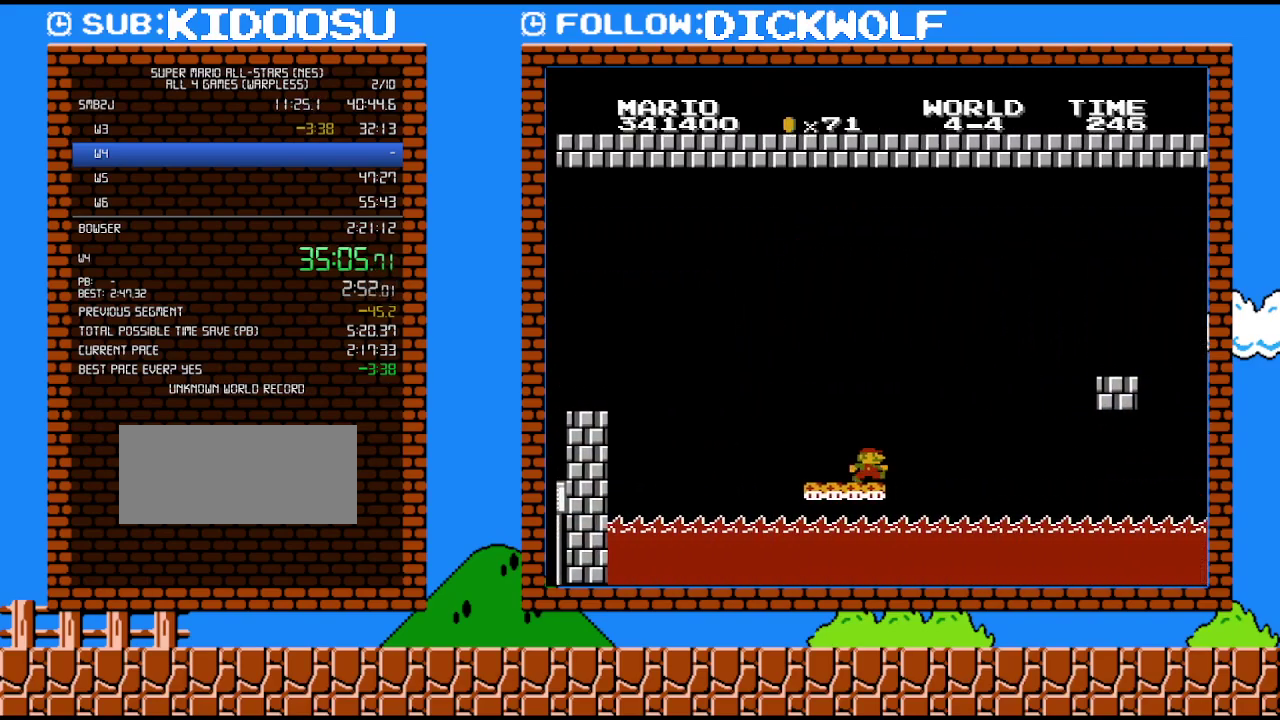
{"buttons": ["A", "B", "DPAD_UP", "DPAD_RIGHT"], "events": [[267, "A", "down"], [333, "DPAD_UP", "down"]]}
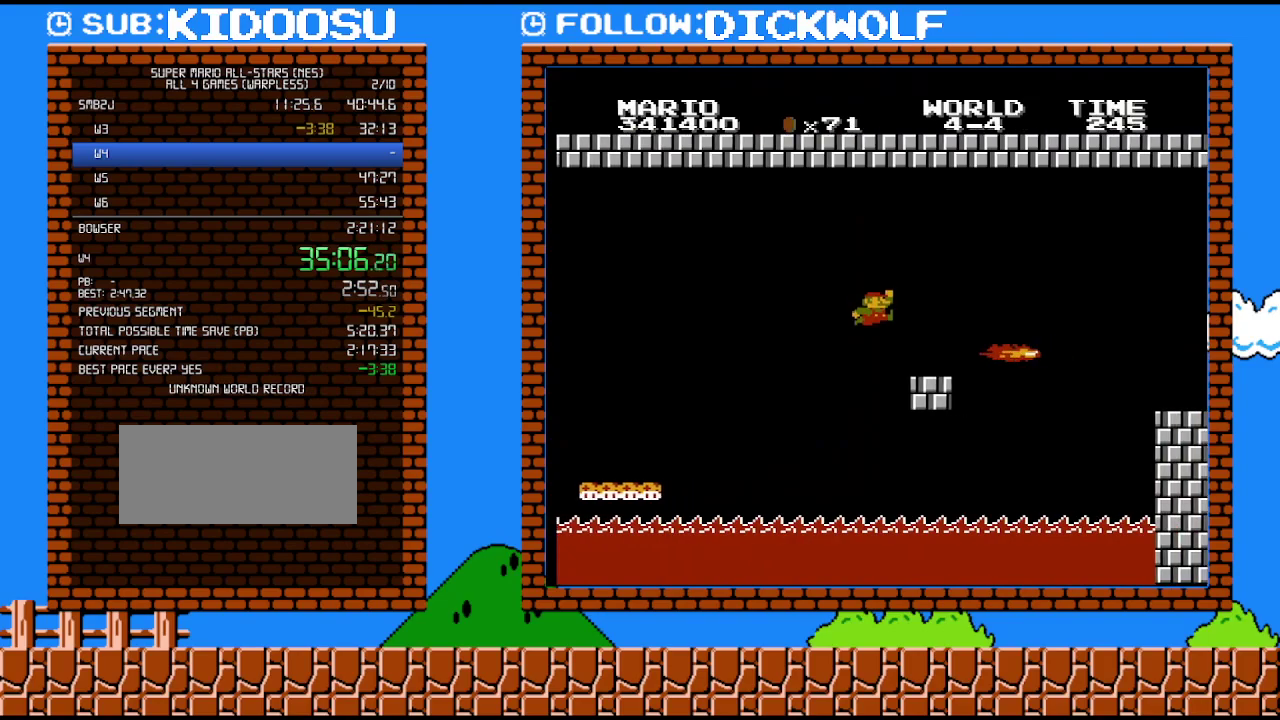
{"buttons": ["A", "B"], "events": [[50, "DPAD_UP", "up"], [117, "A", "up"], [133, "DPAD_UP", "down"], [200, "DPAD_LEFT", "down"], [200, "DPAD_RIGHT", "up"], [200, "DPAD_UP", "up"], [350, "DPAD_LEFT", "up"], [400, "A", "down"]]}
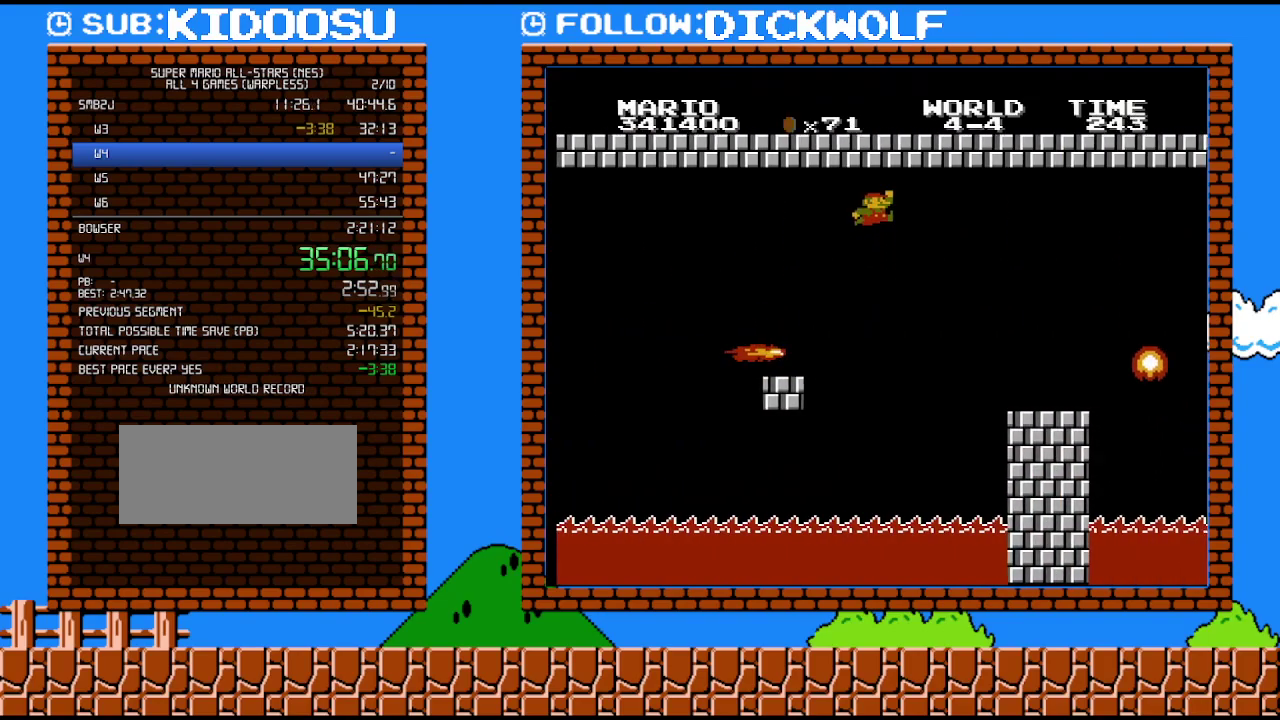
{"buttons": ["B"], "events": [[450, "A", "up"]]}
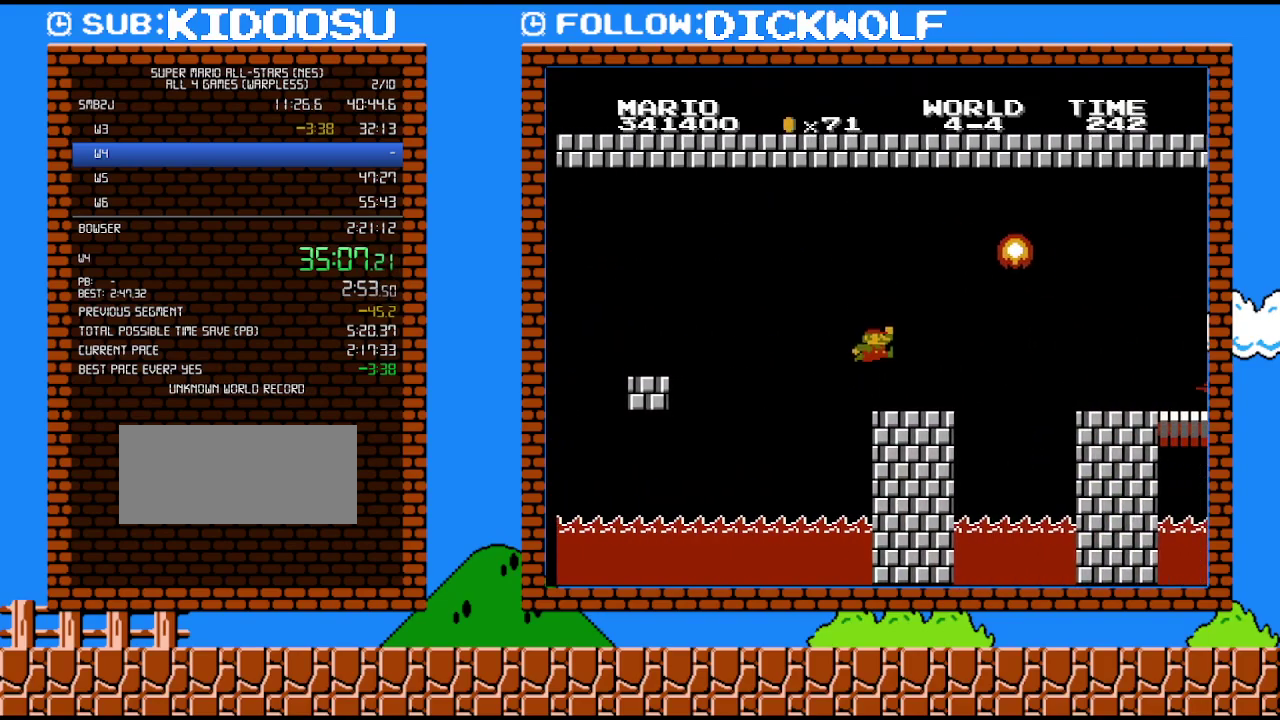
{"buttons": ["A", "B", "DPAD_RIGHT"], "events": [[50, "DPAD_LEFT", "down"], [267, "DPAD_LEFT", "up"], [333, "DPAD_RIGHT", "down"], [367, "A", "down"], [383, "DPAD_RIGHT", "up"], [483, "DPAD_RIGHT", "down"]]}
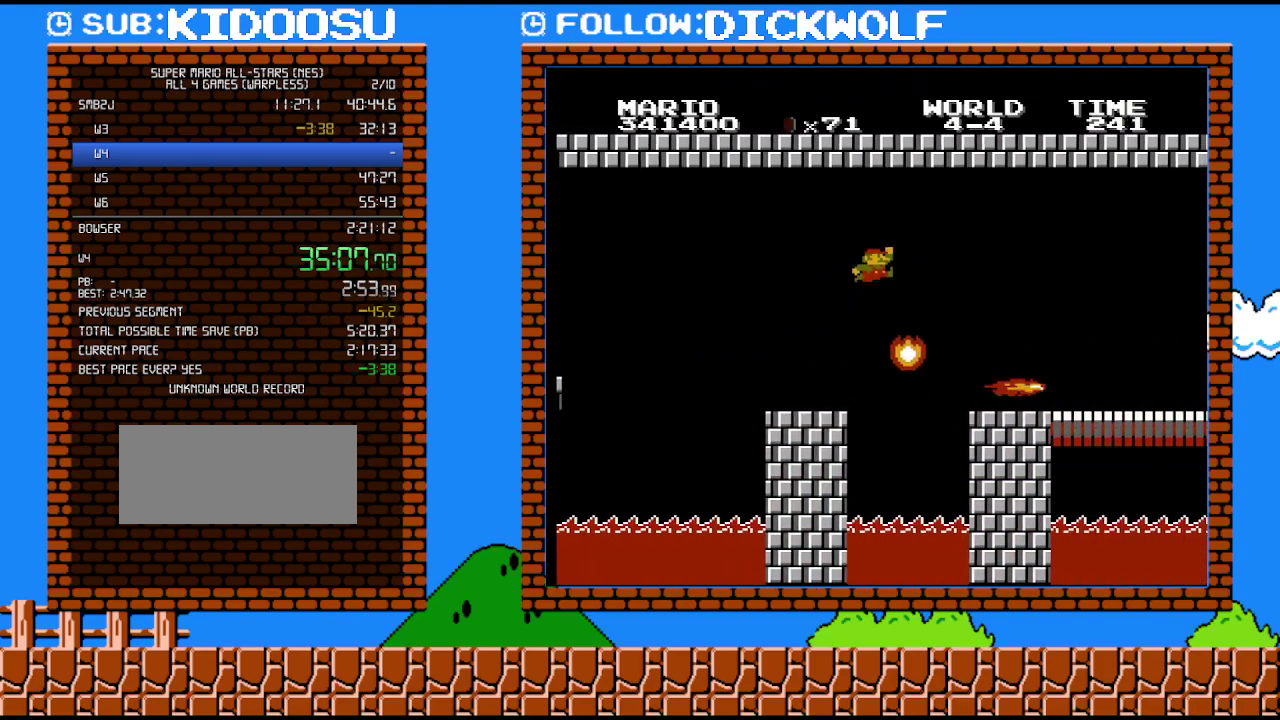
{"buttons": ["A", "B", "DPAD_RIGHT"], "events": []}
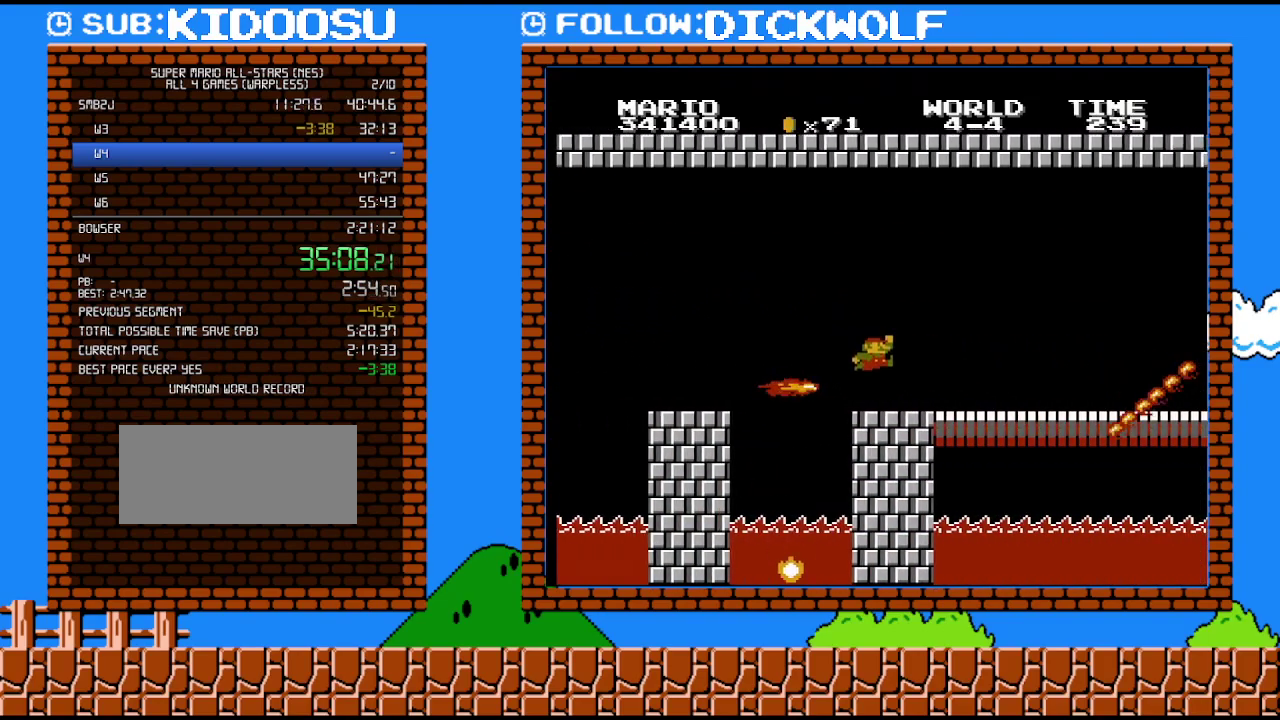
{"buttons": ["B", "DPAD_RIGHT"], "events": [[50, "A", "up"]]}
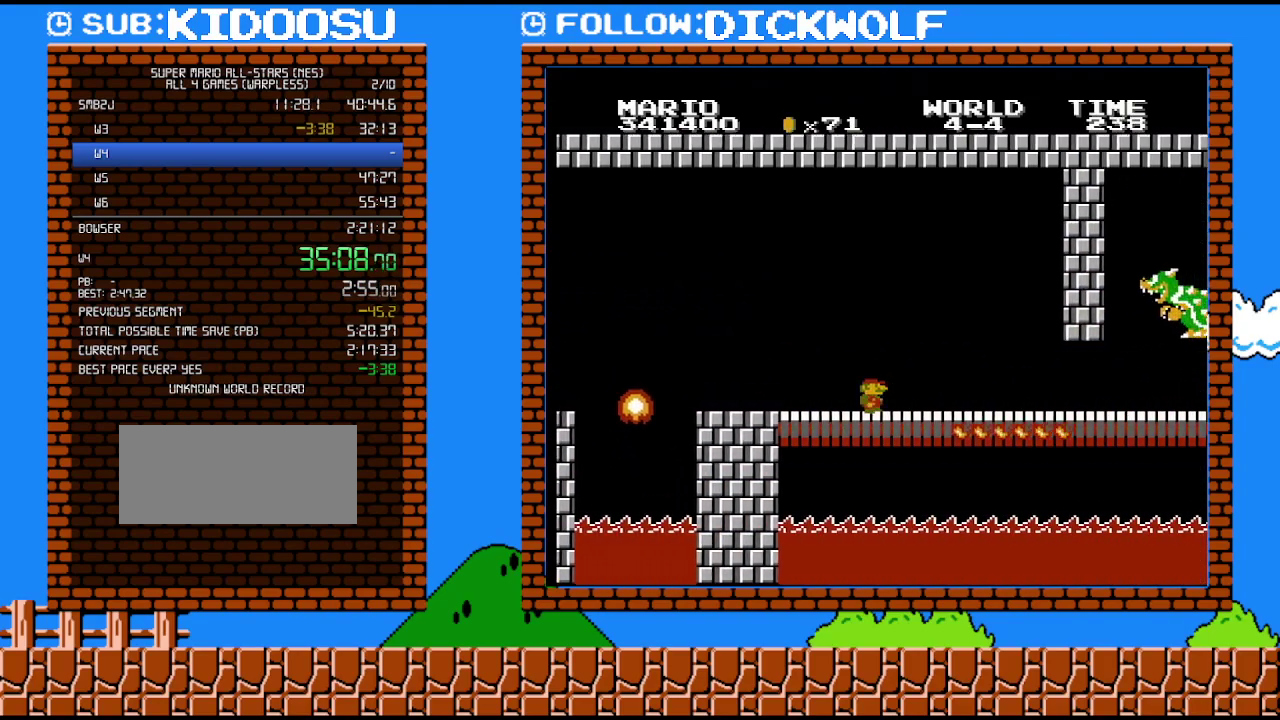
{"buttons": ["B"], "events": [[333, "DPAD_RIGHT", "up"]]}
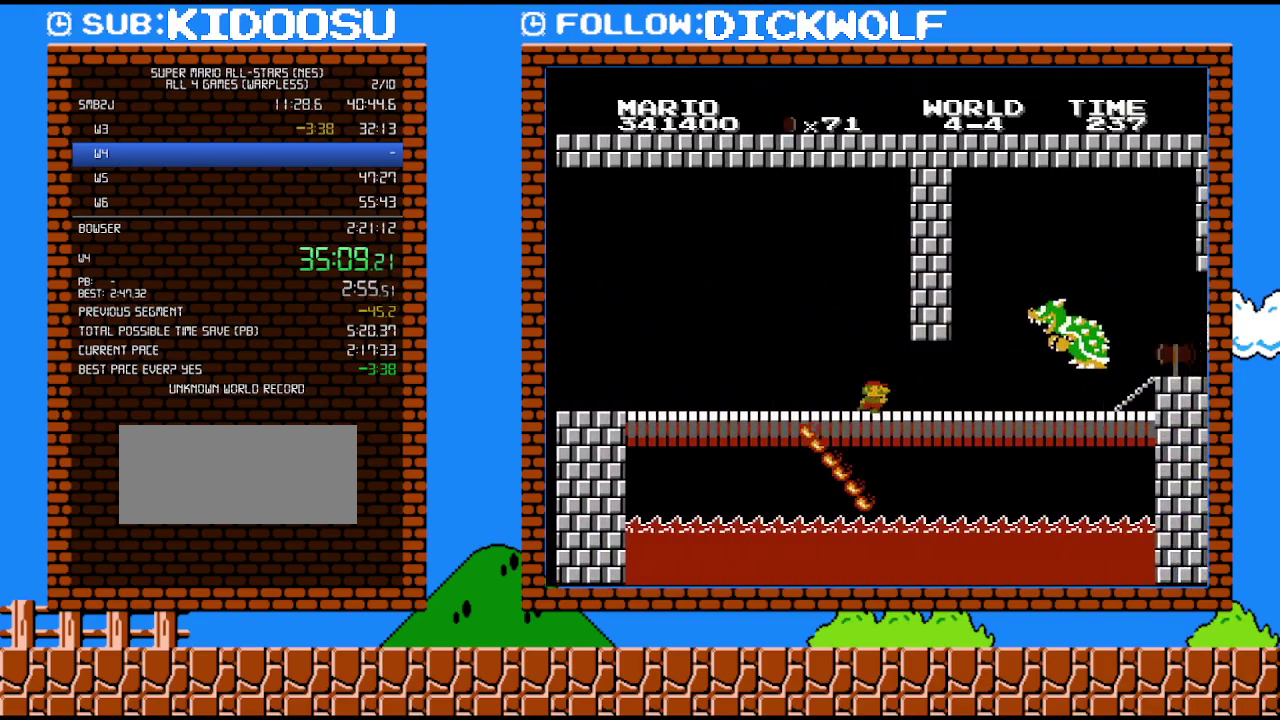
{"buttons": ["B"], "events": []}
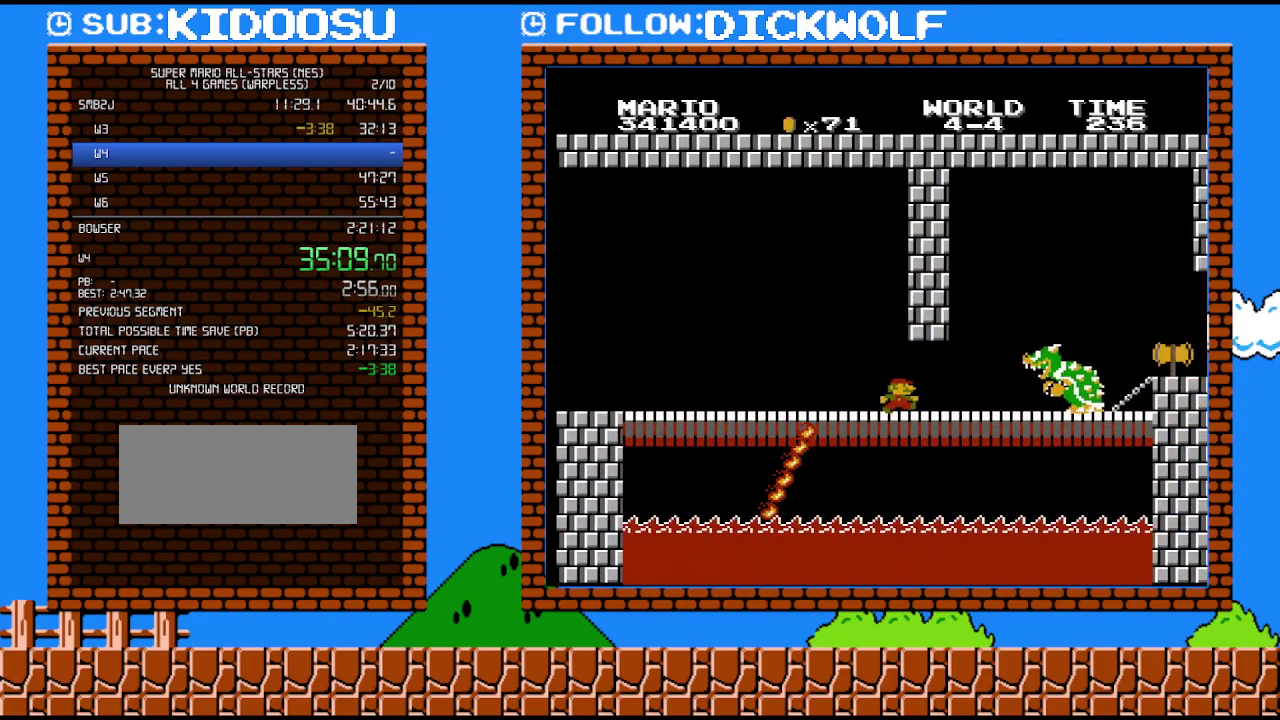
{"buttons": ["B", "DPAD_RIGHT"], "events": [[133, "DPAD_RIGHT", "down"], [367, "DPAD_RIGHT", "up"], [450, "DPAD_RIGHT", "down"]]}
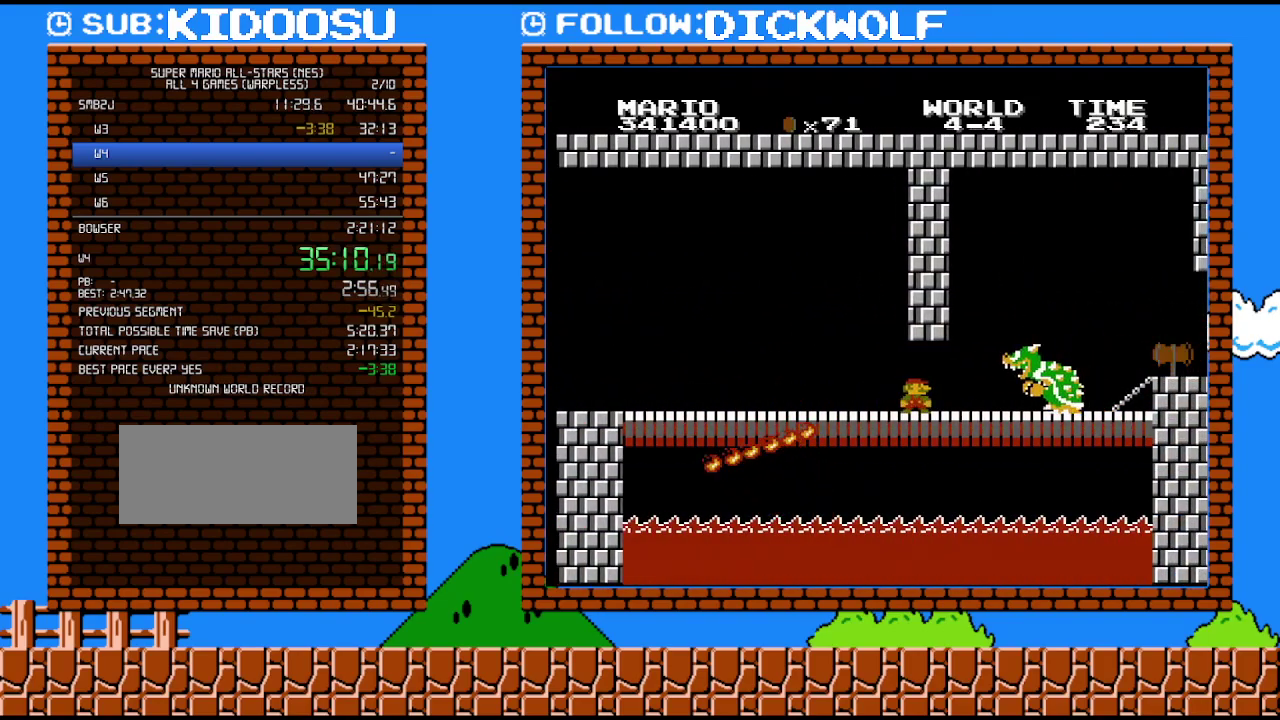
{"buttons": ["B", "DPAD_RIGHT"], "events": [[133, "DPAD_RIGHT", "up"], [383, "DPAD_RIGHT", "down"]]}
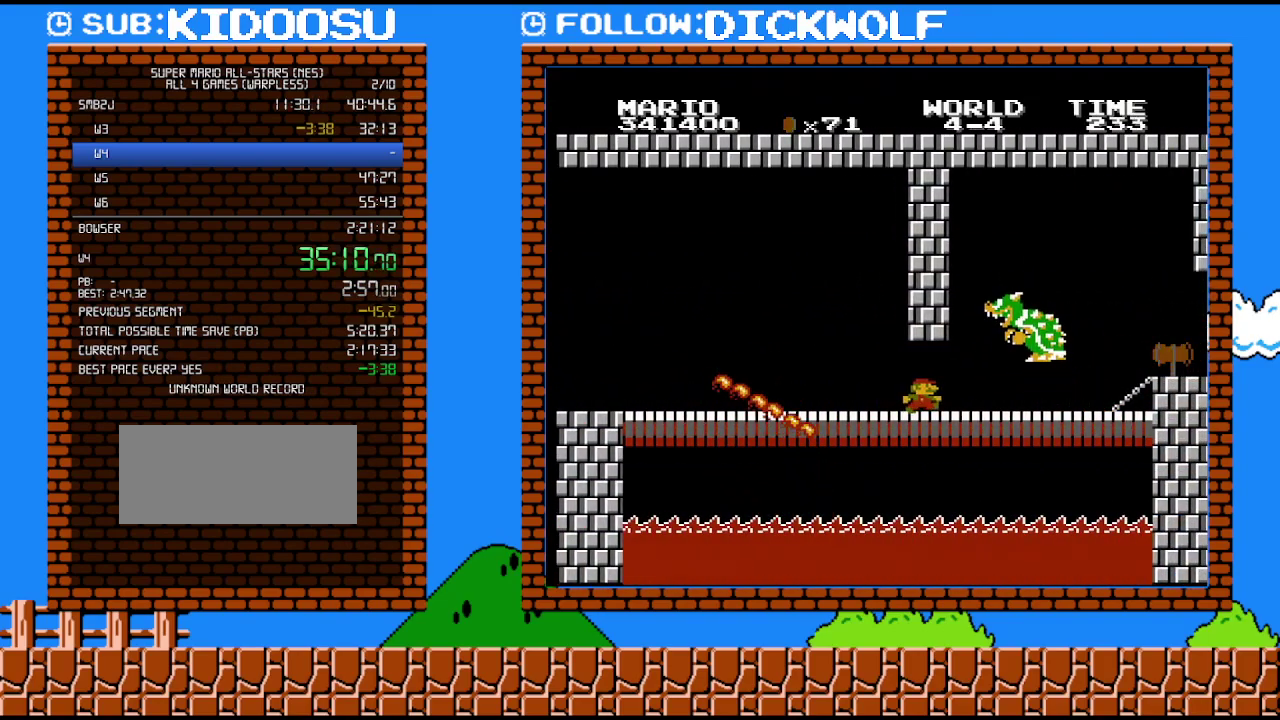
{"buttons": ["B", "DPAD_RIGHT"], "events": [[17, "DPAD_RIGHT", "up"], [133, "DPAD_RIGHT", "down"]]}
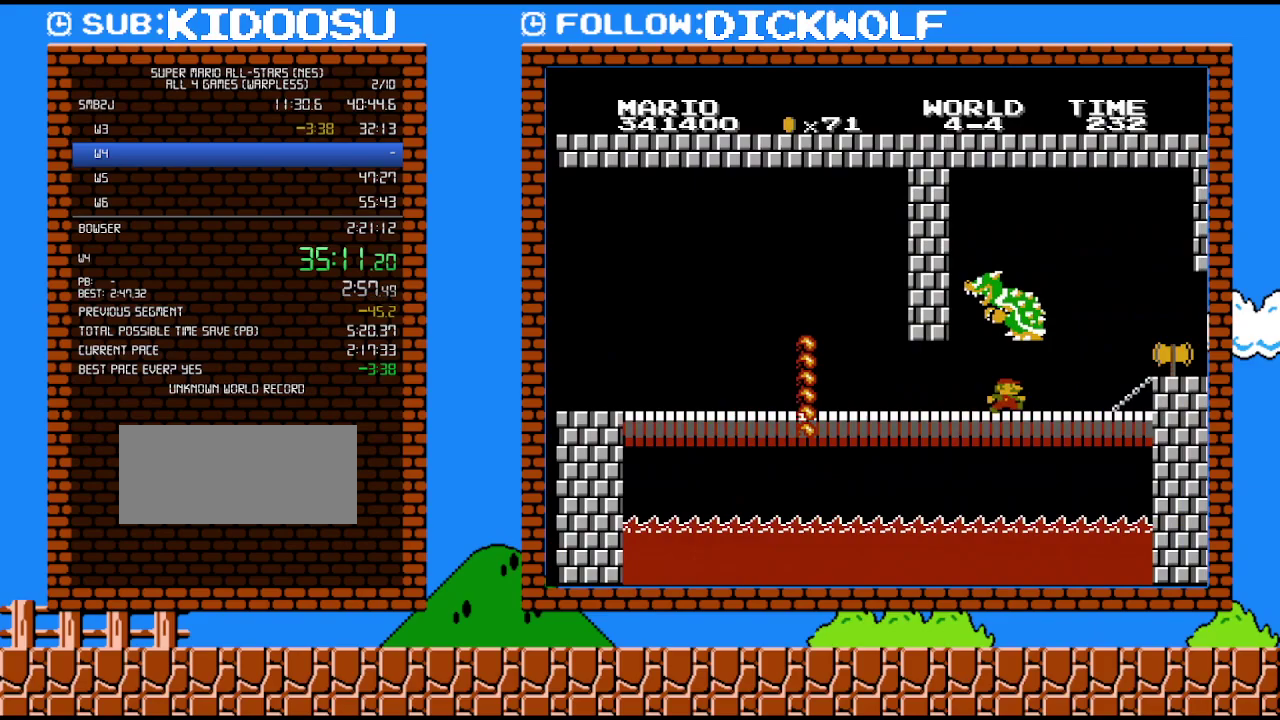
{"buttons": ["B", "DPAD_RIGHT"], "events": [[383, "A", "down"], [450, "A", "up"]]}
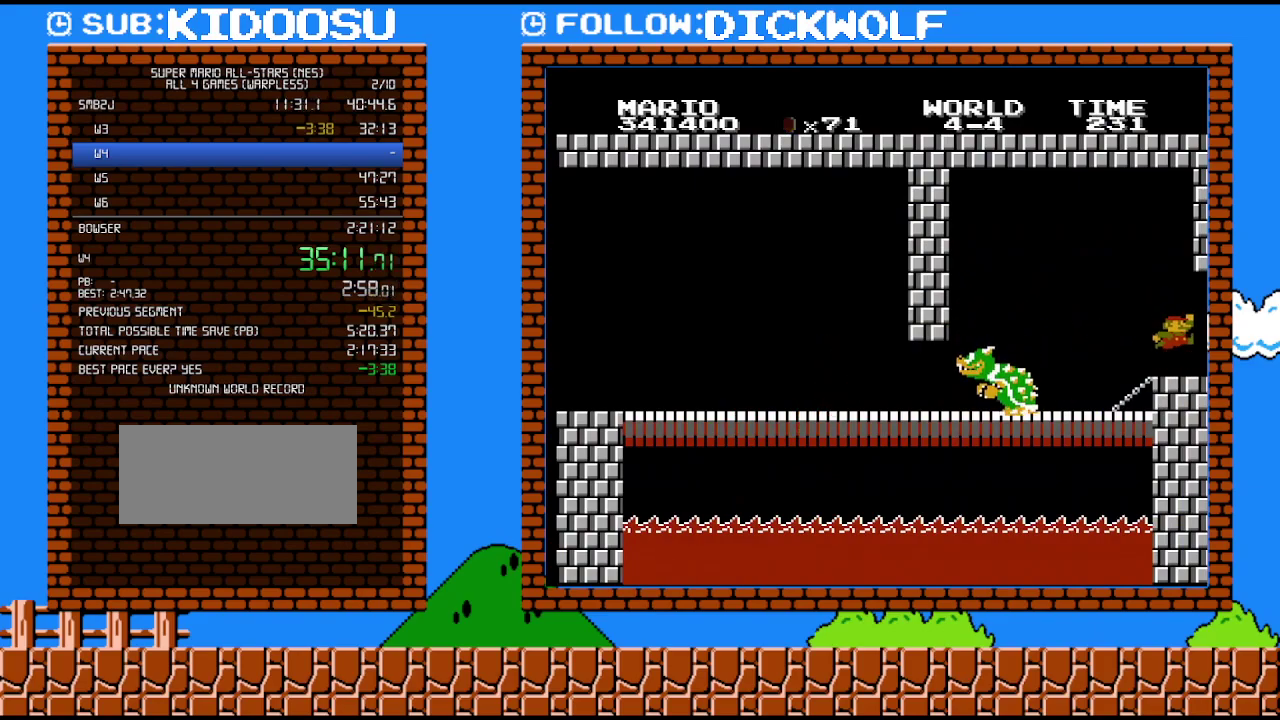
{"buttons": [], "events": [[333, "DPAD_RIGHT", "up"], [417, "B", "up"]]}